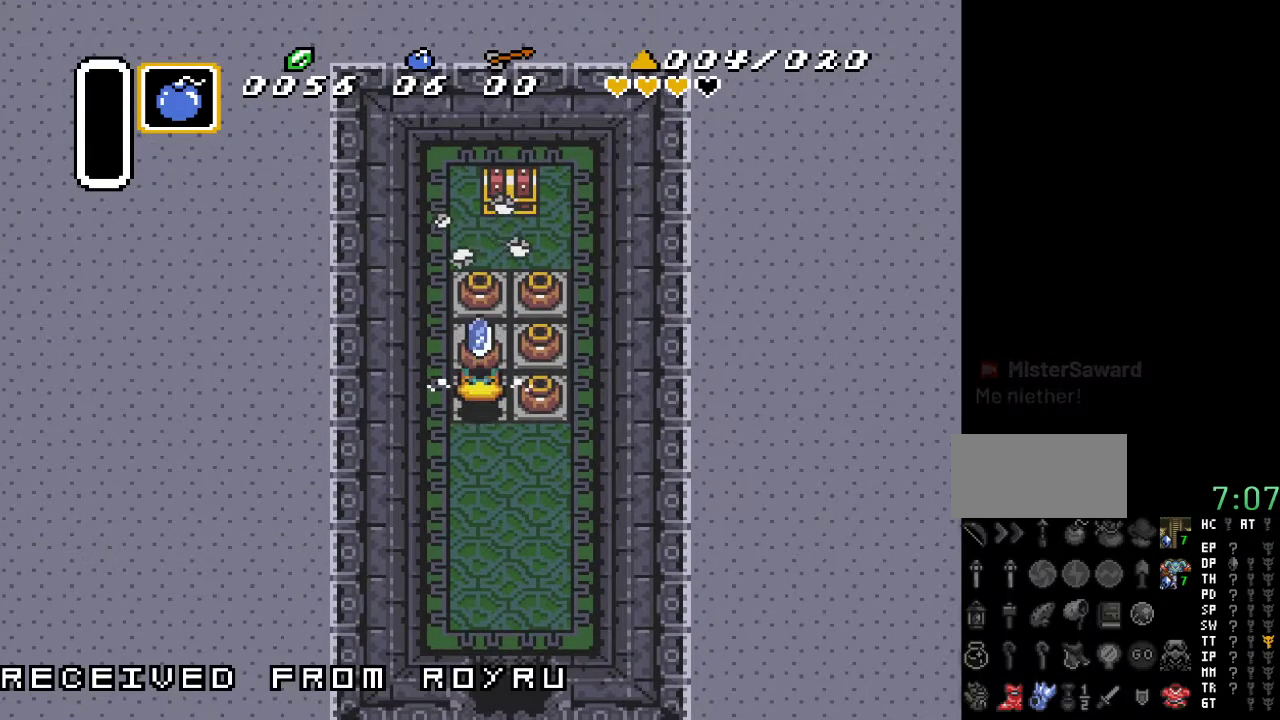
Gameplay with a controller (Nintendo layout); each line is a JSON object with the inputs held at the frame after it. "events" lists button and stick changes between this image and that frame as [ms after this image, input, new state], when the widget could be followed in between. Not read: L3 R3.
{"buttons": ["A", "DPAD_UP"], "events": [[233, "A", "down"], [350, "A", "up"], [483, "A", "down"]]}
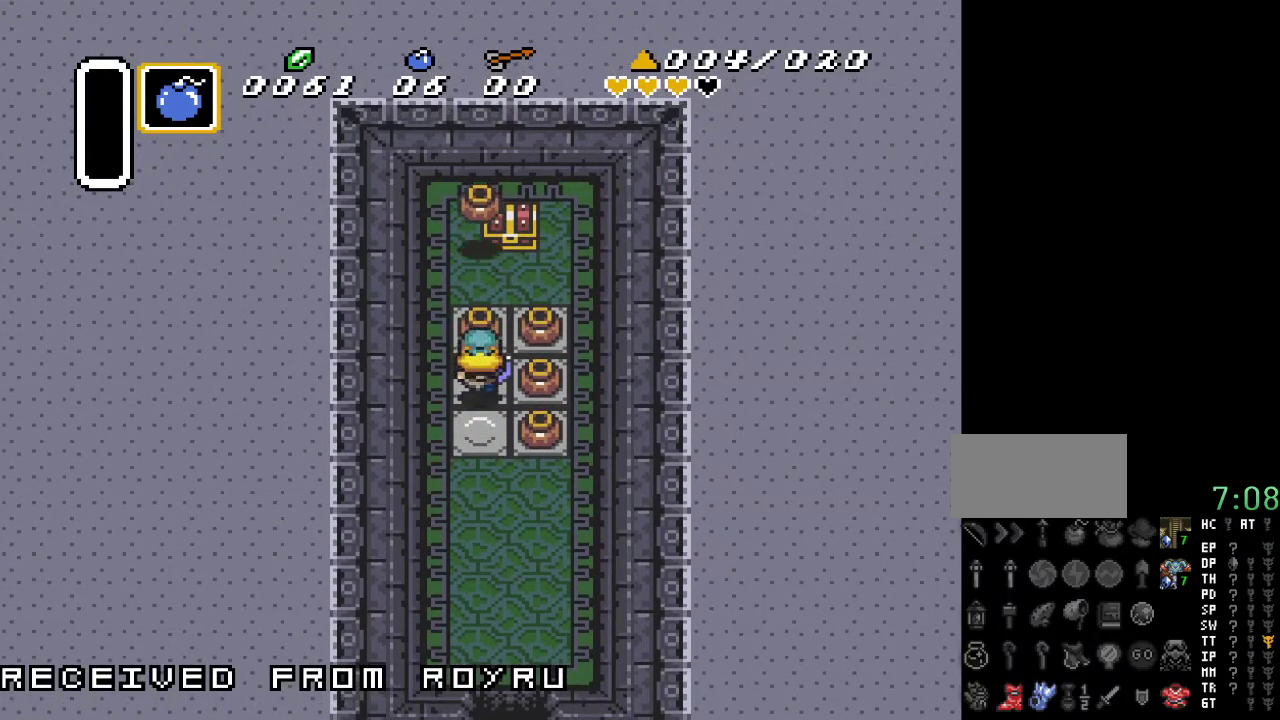
{"buttons": ["A", "DPAD_UP"], "events": [[117, "A", "up"], [450, "A", "down"]]}
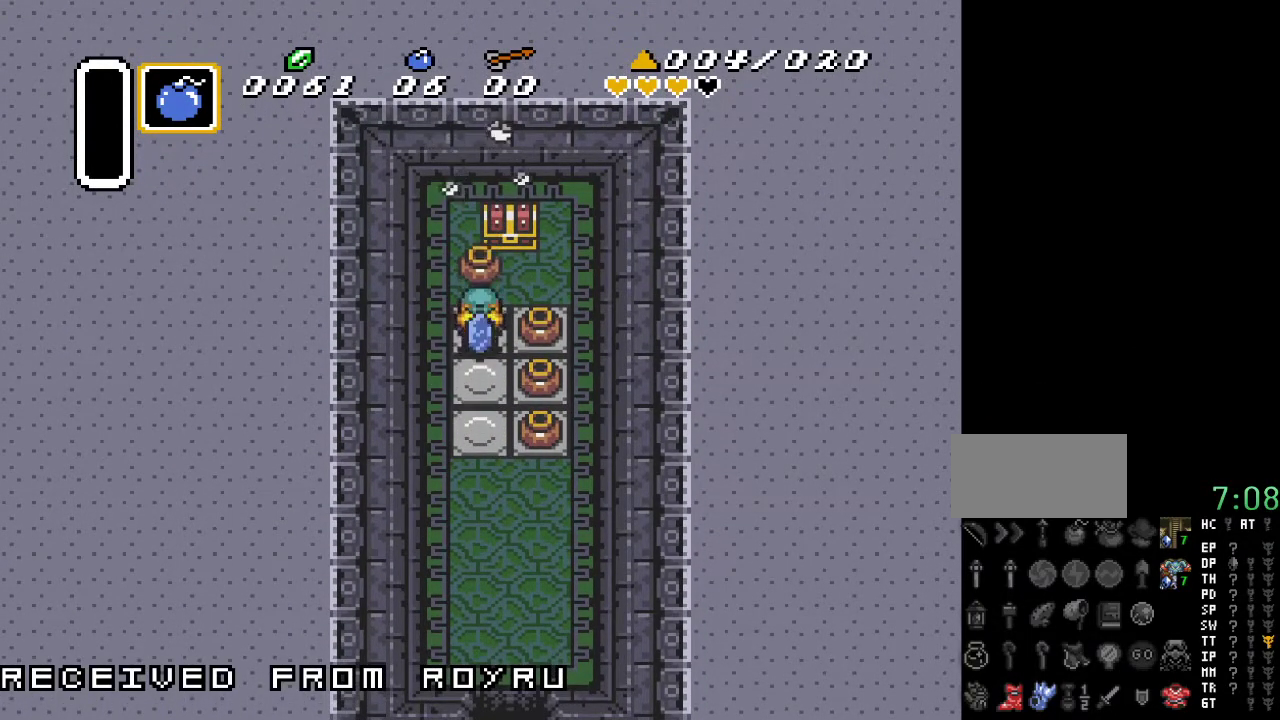
{"buttons": [], "events": [[83, "A", "up"], [133, "DPAD_RIGHT", "down"], [267, "DPAD_RIGHT", "up"], [300, "A", "down"], [417, "A", "up"], [417, "DPAD_UP", "up"]]}
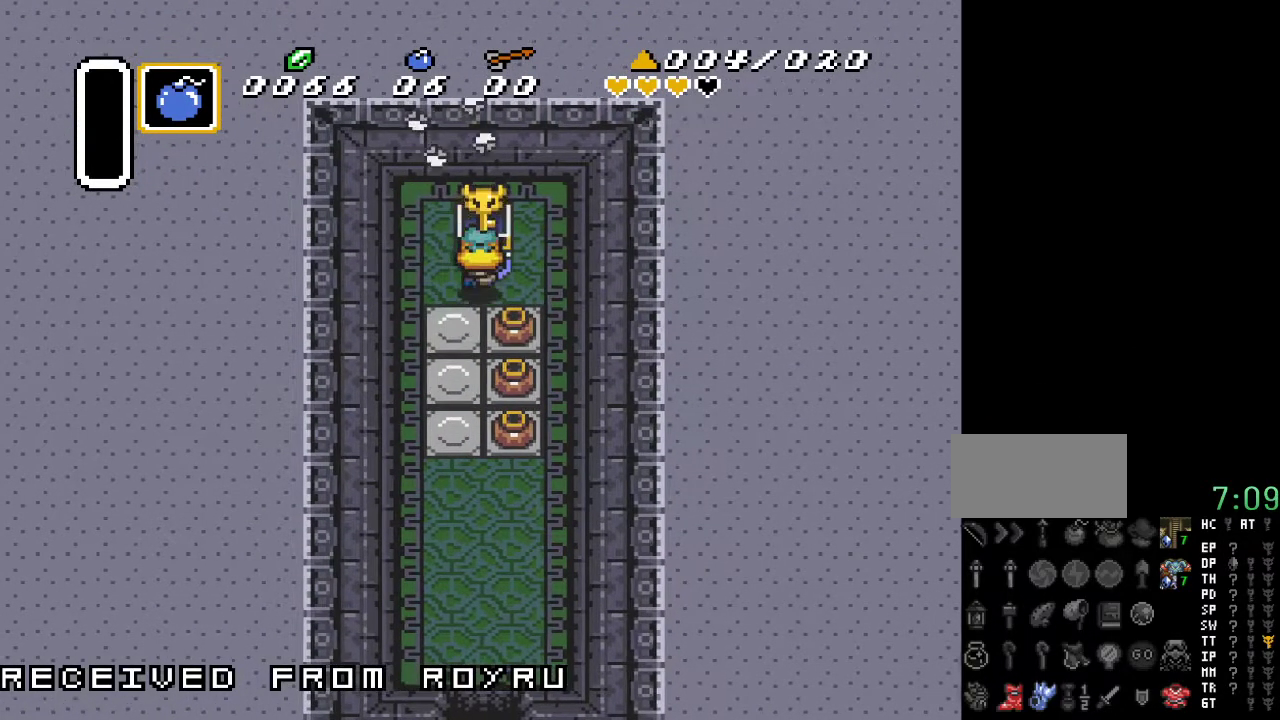
{"buttons": ["DPAD_DOWN", "DPAD_RIGHT"], "events": [[483, "DPAD_DOWN", "down"], [483, "DPAD_RIGHT", "down"]]}
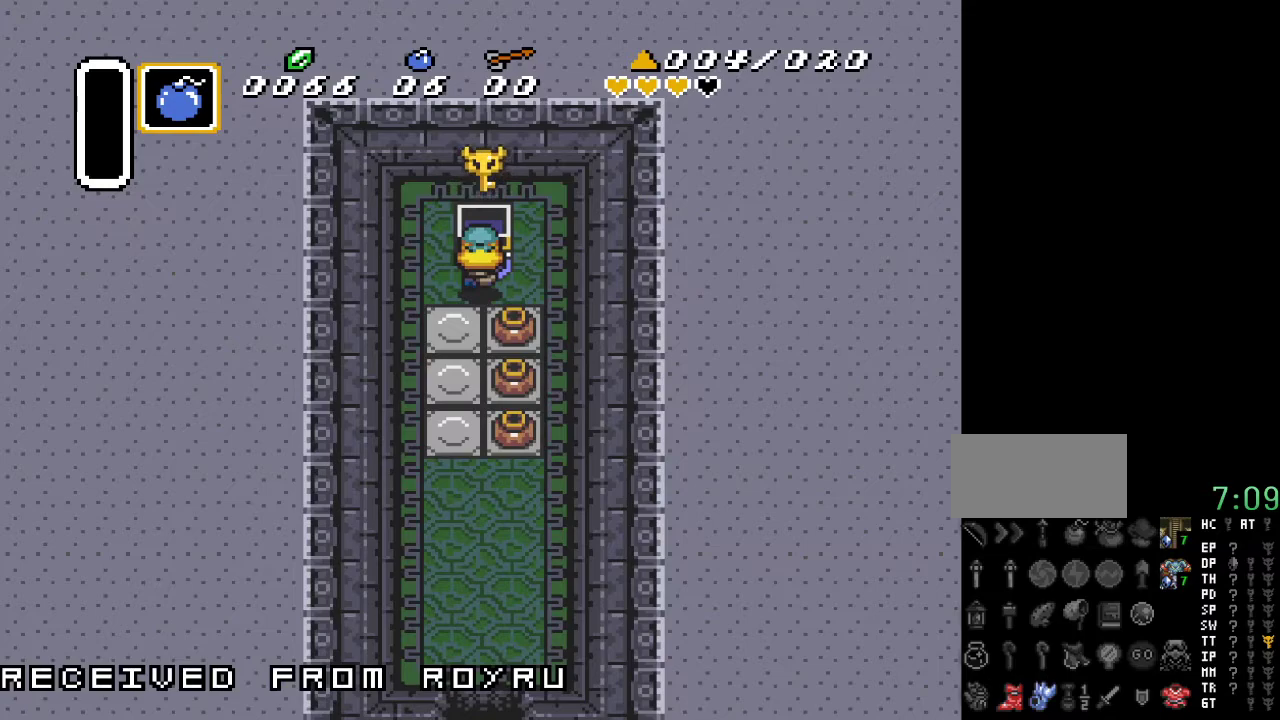
{"buttons": [], "events": [[300, "DPAD_DOWN", "up"], [300, "DPAD_RIGHT", "up"]]}
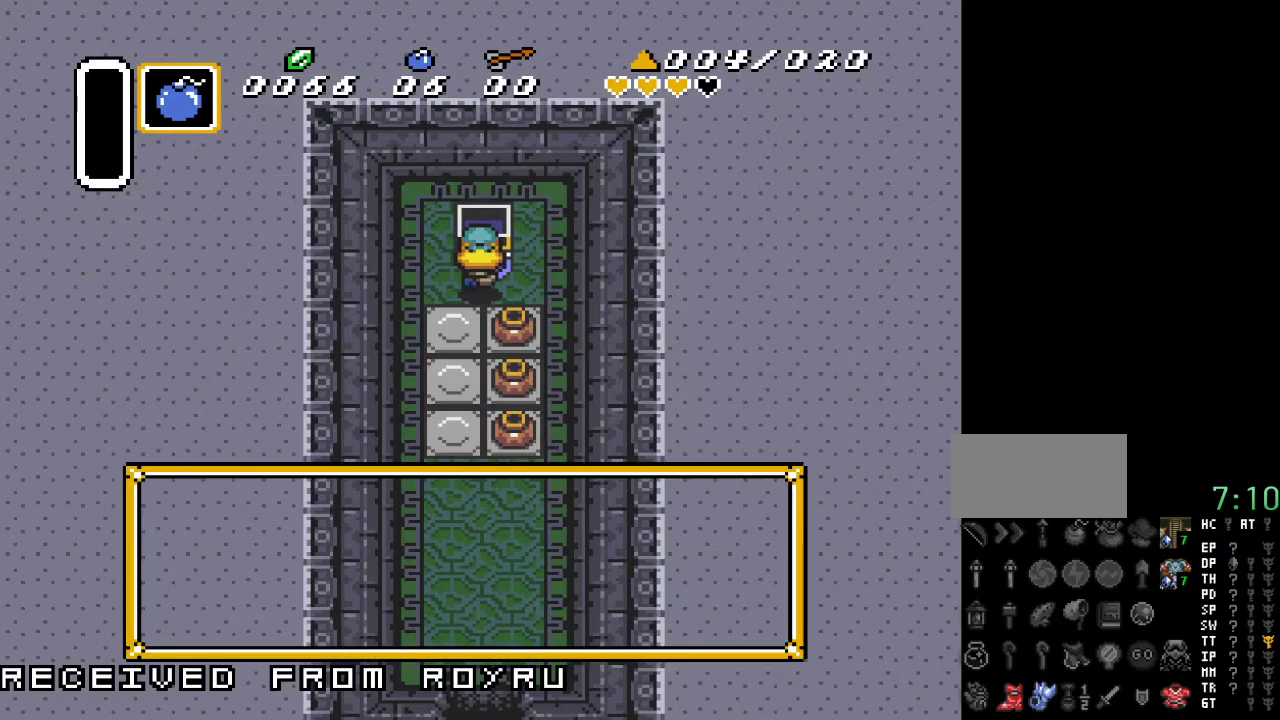
{"buttons": [], "events": []}
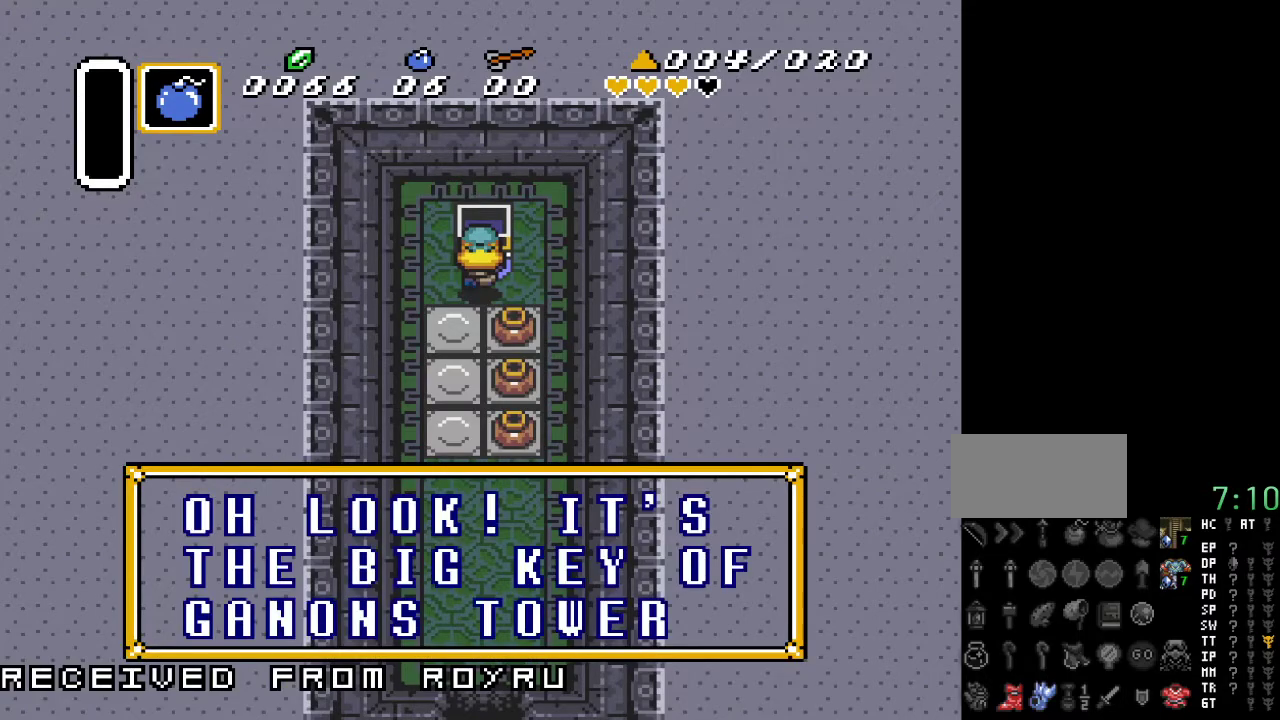
{"buttons": [], "events": []}
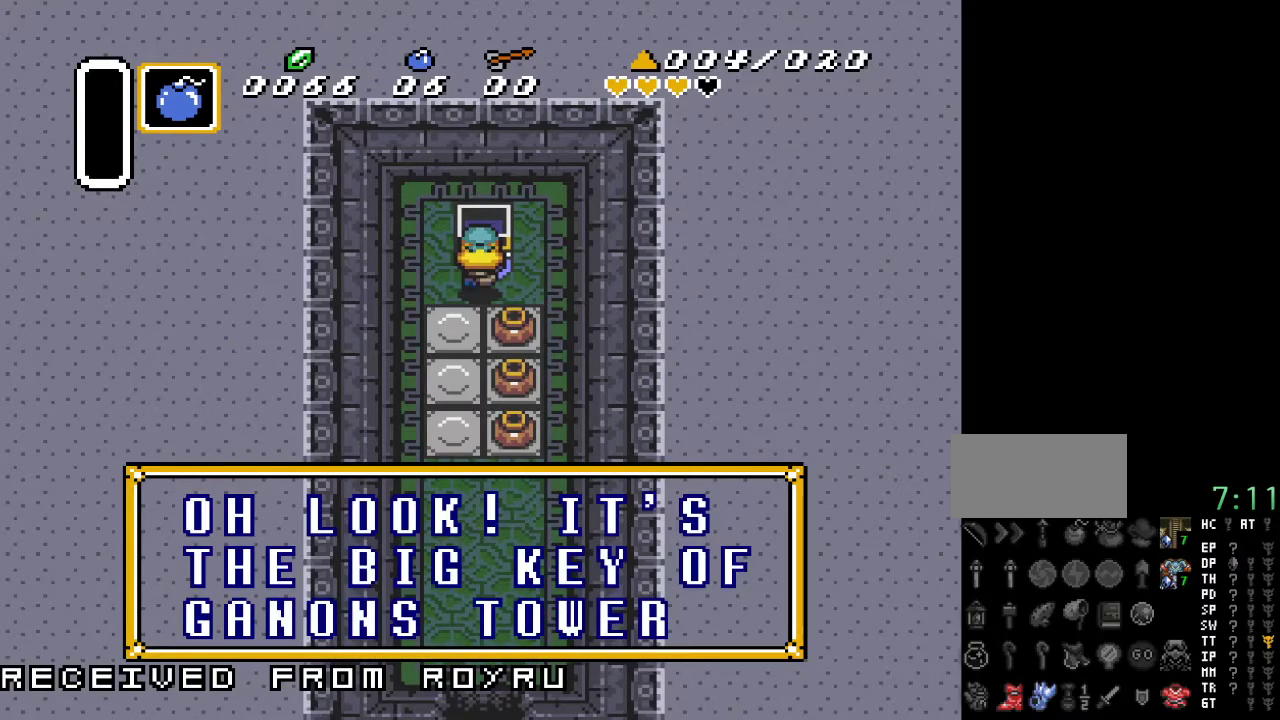
{"buttons": ["DPAD_DOWN"], "events": [[83, "A", "down"], [167, "DPAD_DOWN", "down"], [167, "DPAD_RIGHT", "down"], [200, "A", "up"], [300, "DPAD_RIGHT", "up"], [367, "A", "down"], [483, "A", "up"]]}
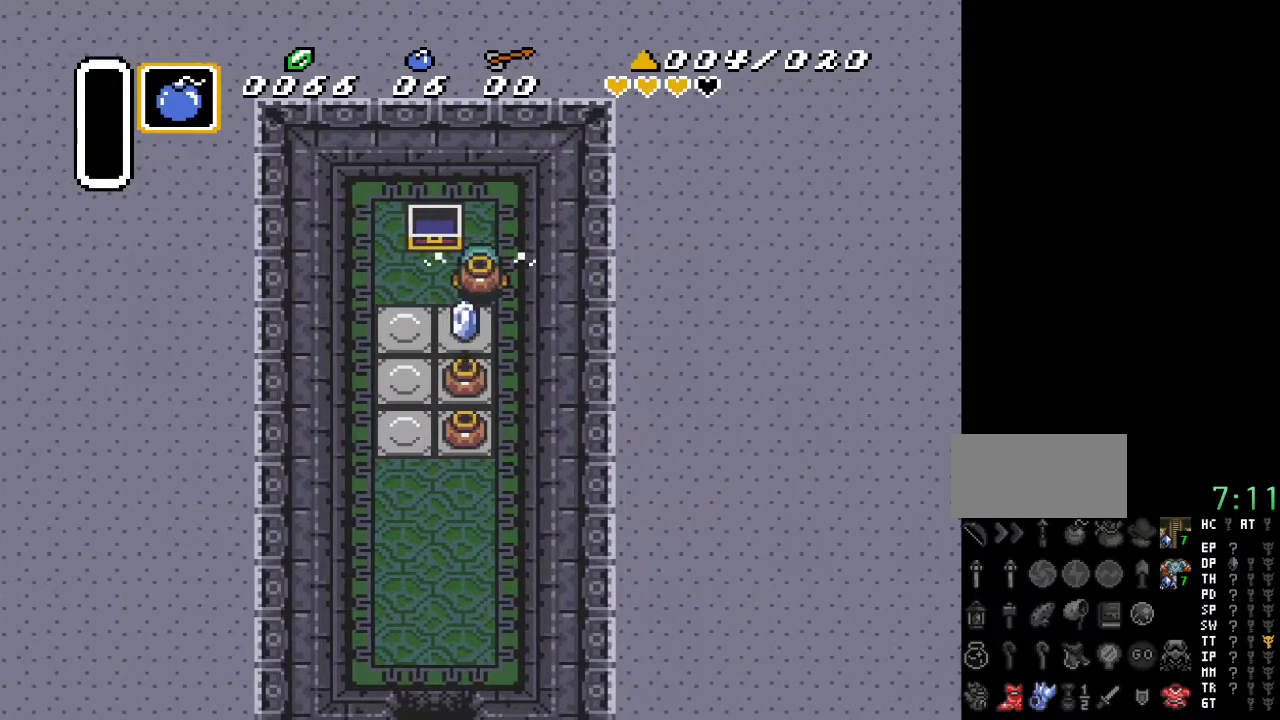
{"buttons": ["A", "DPAD_DOWN"], "events": [[233, "DPAD_LEFT", "down"], [267, "A", "down"], [300, "DPAD_LEFT", "up"], [400, "A", "up"], [483, "A", "down"]]}
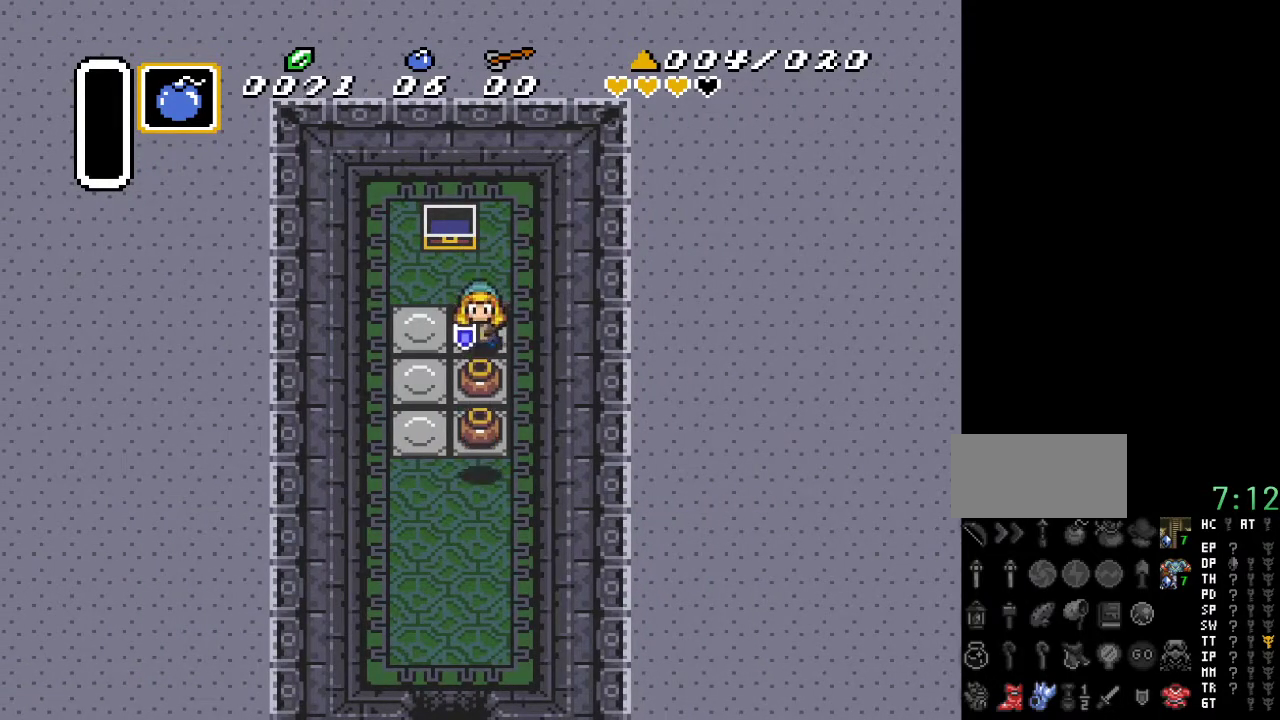
{"buttons": ["A", "DPAD_DOWN"], "events": [[100, "A", "up"], [450, "A", "down"]]}
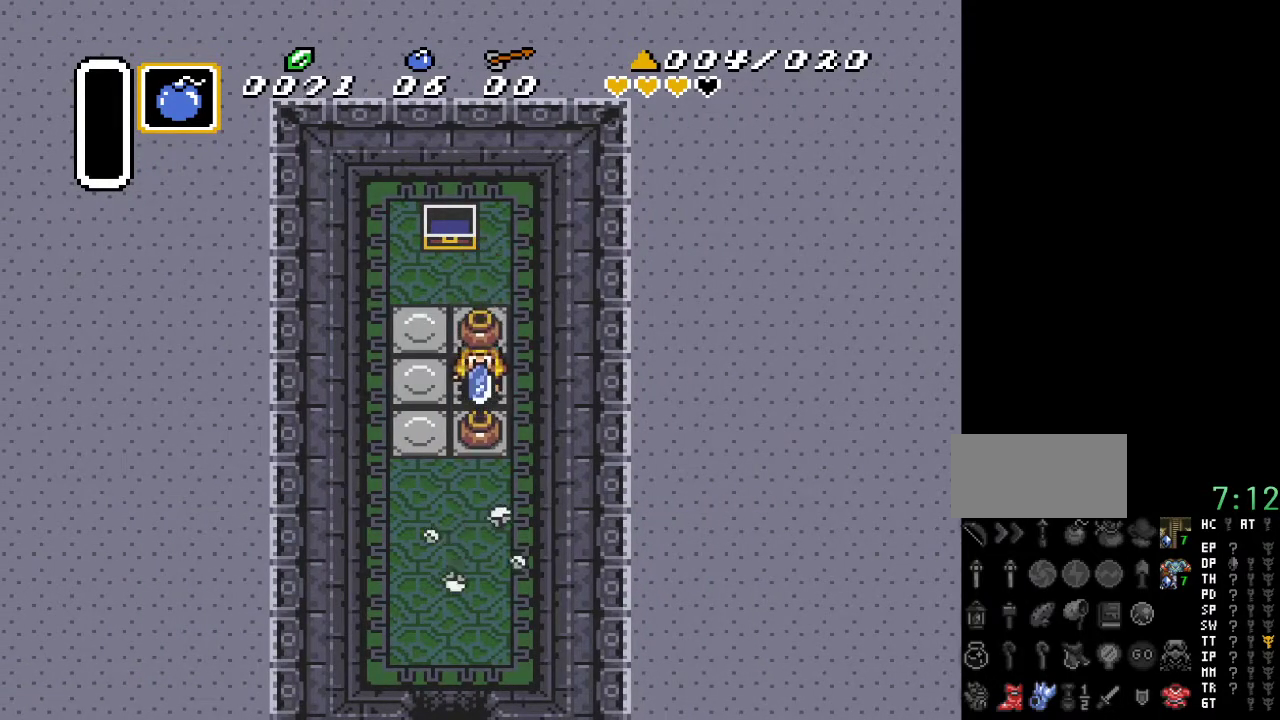
{"buttons": ["DPAD_DOWN"], "events": [[83, "A", "up"], [233, "A", "down"], [367, "A", "up"]]}
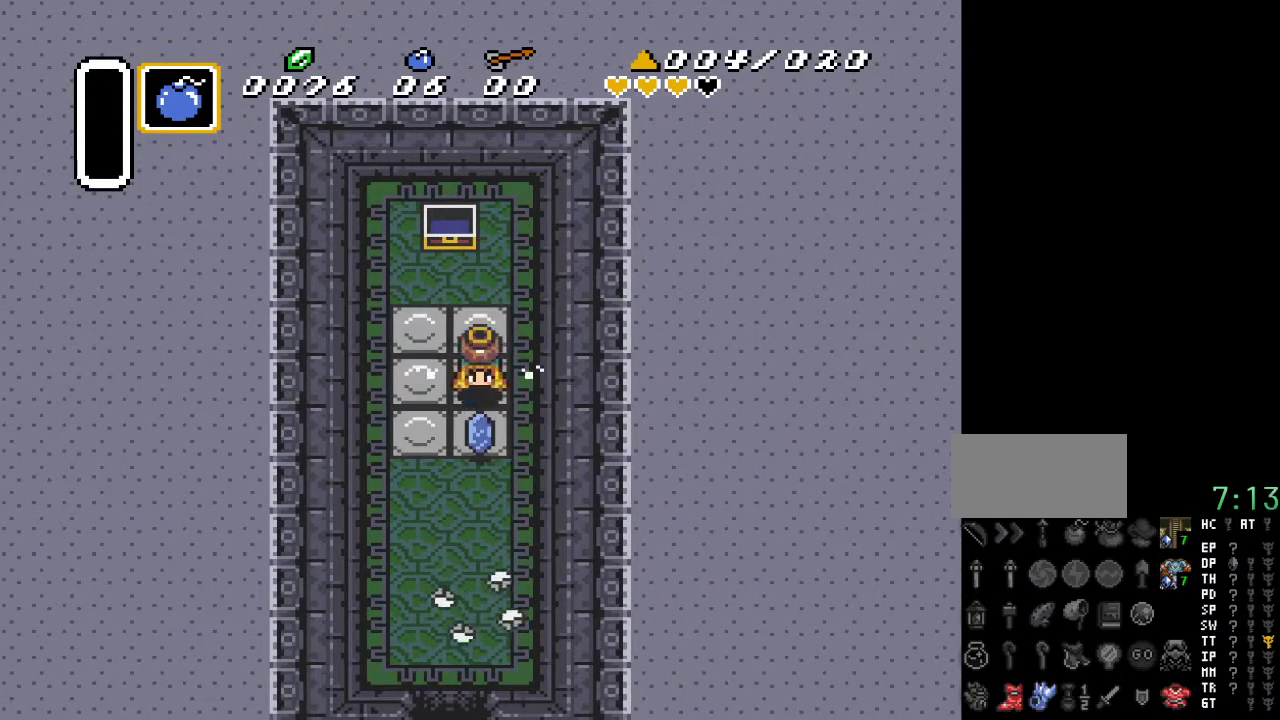
{"buttons": ["DPAD_DOWN", "DPAD_LEFT"], "events": [[167, "A", "down"], [333, "A", "up"], [383, "DPAD_LEFT", "down"]]}
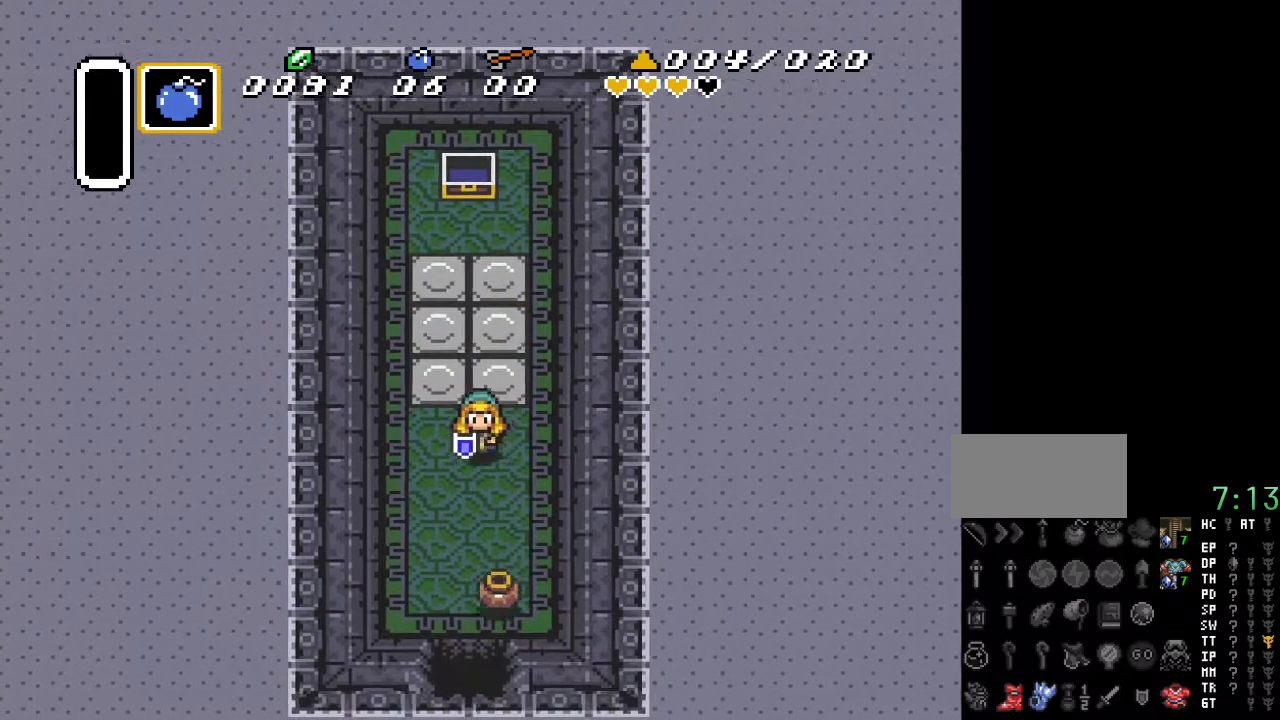
{"buttons": ["DPAD_DOWN"], "events": [[17, "DPAD_LEFT", "up"]]}
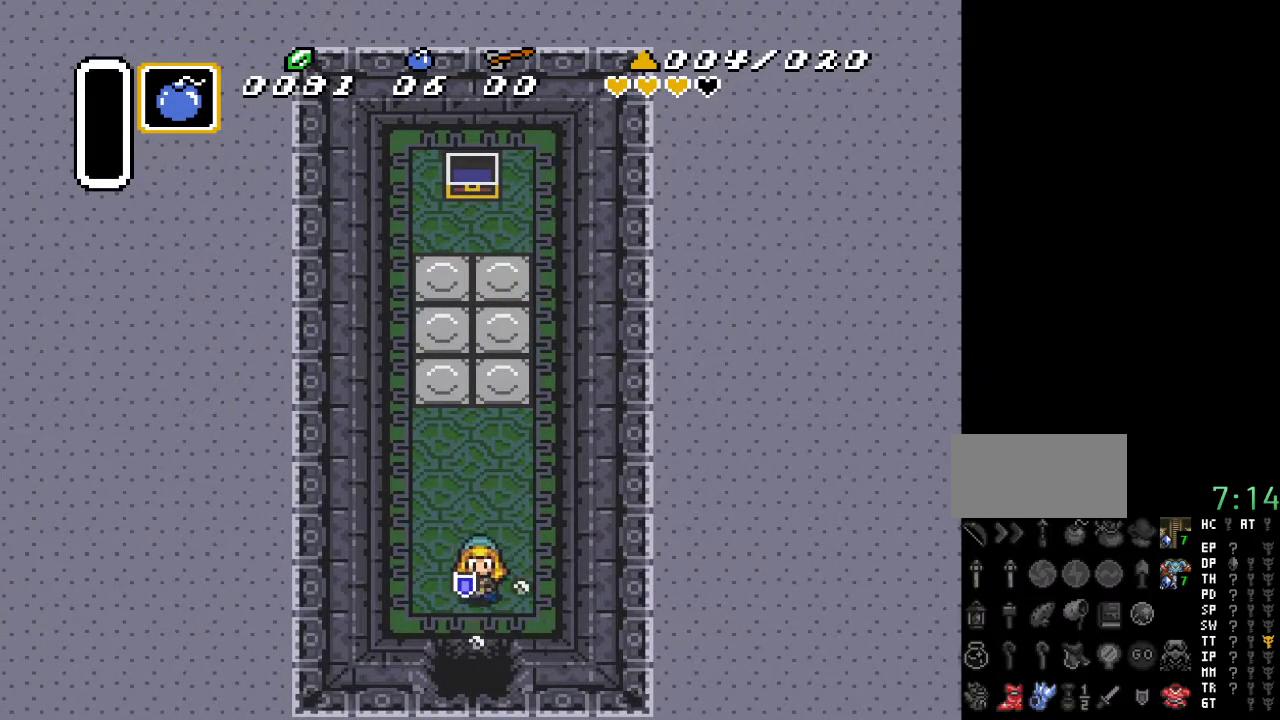
{"buttons": ["DPAD_DOWN"], "events": []}
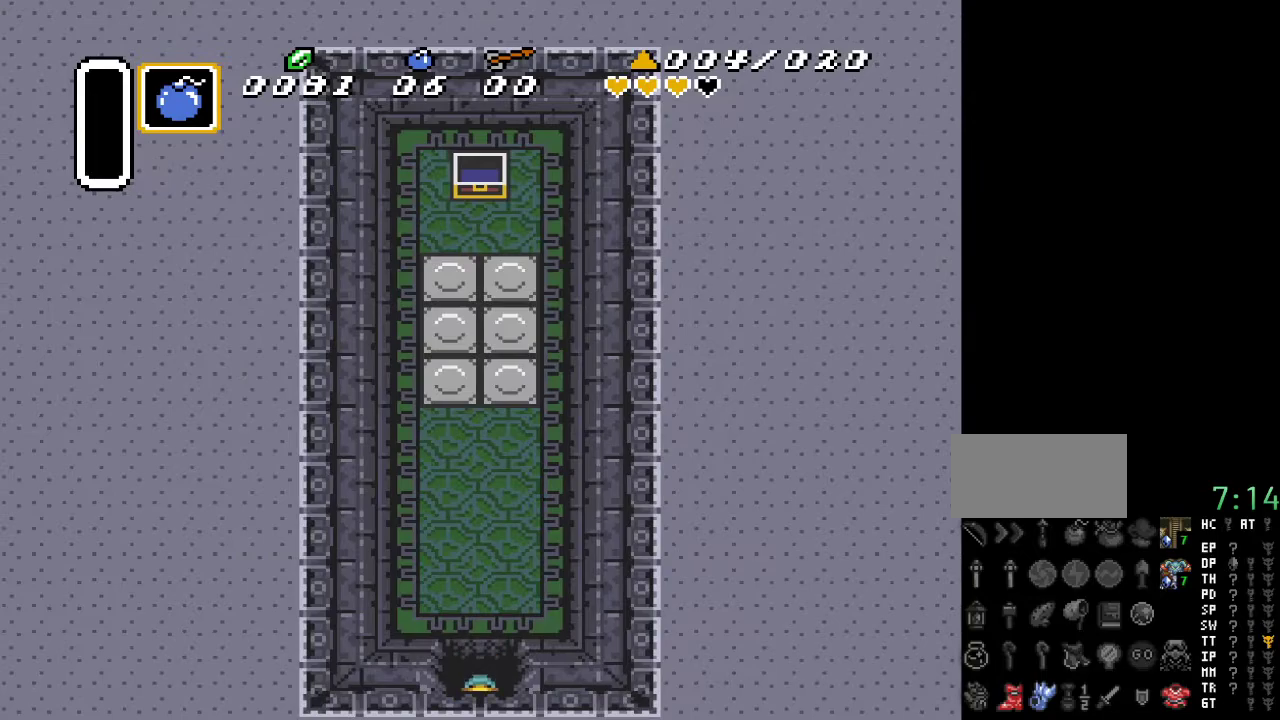
{"buttons": ["DPAD_DOWN"], "events": []}
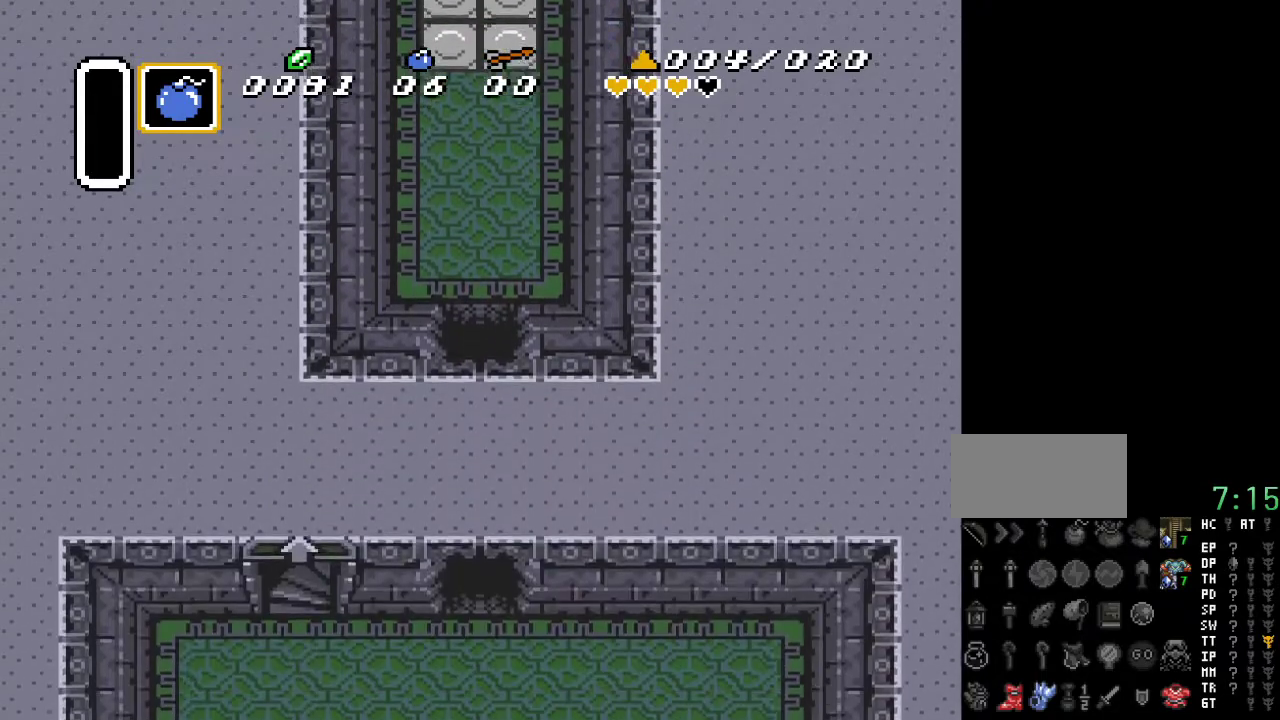
{"buttons": ["DPAD_DOWN"], "events": []}
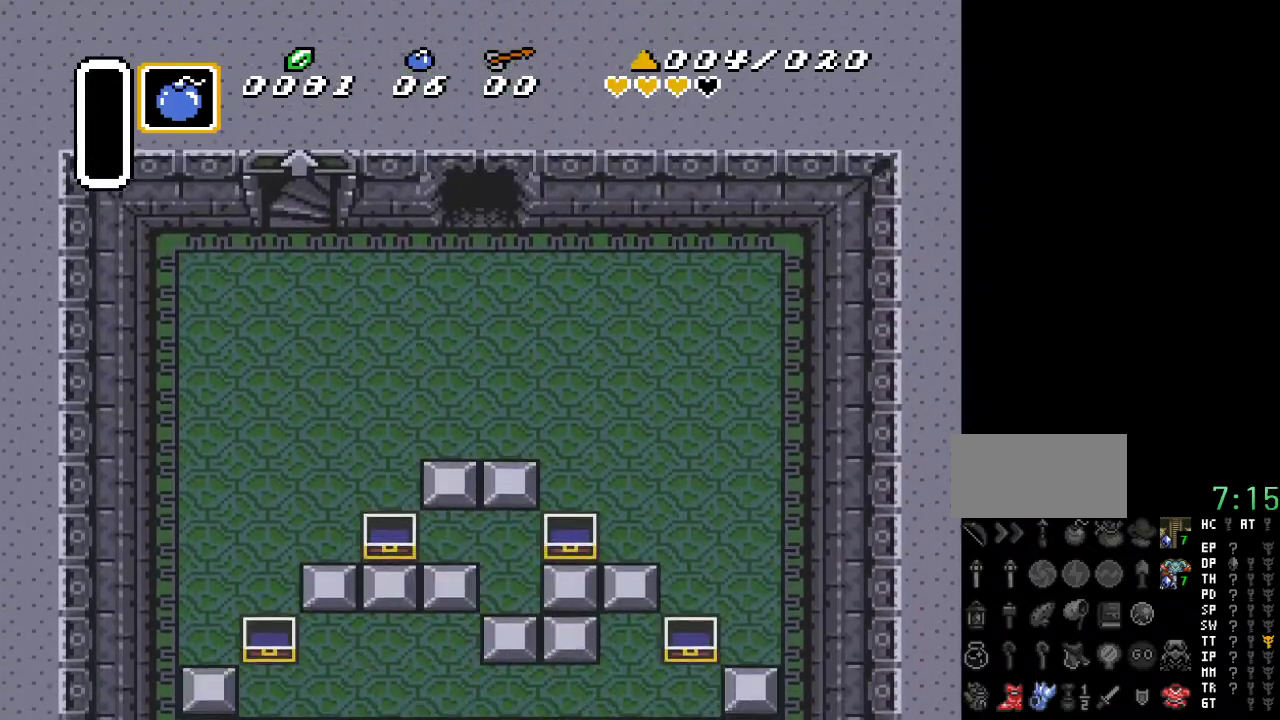
{"buttons": [], "events": [[233, "DPAD_DOWN", "up"]]}
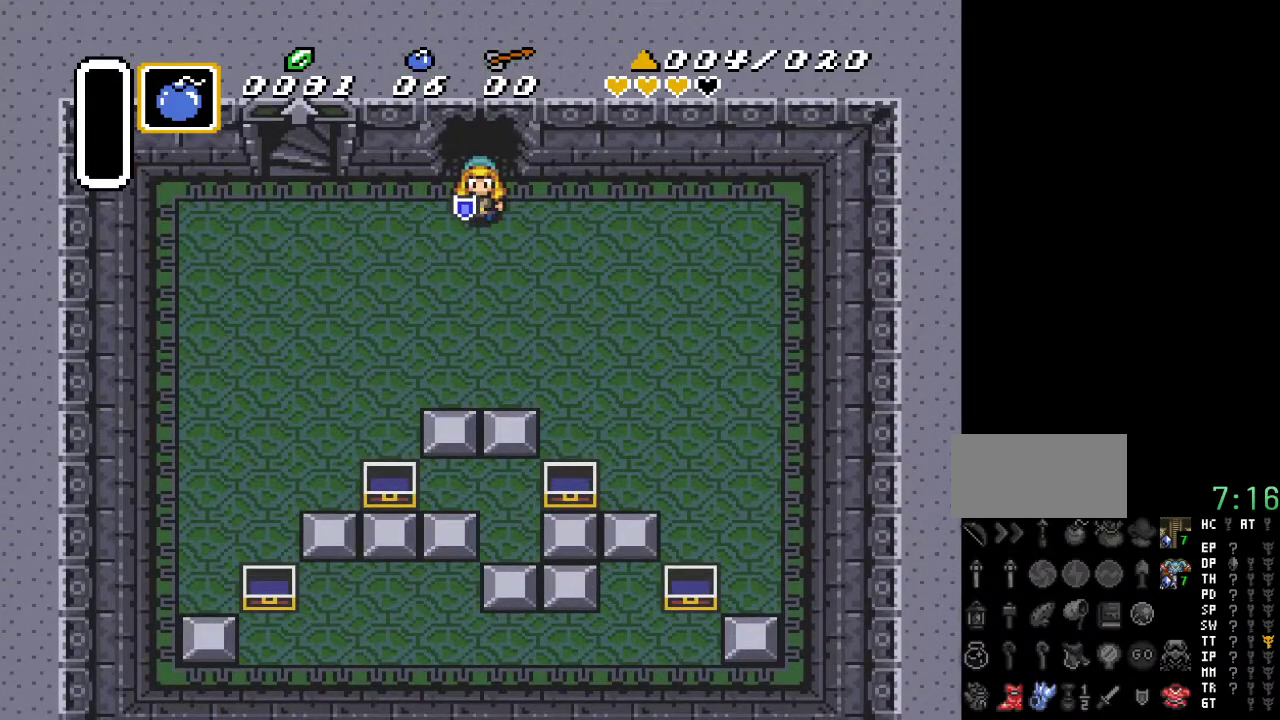
{"buttons": ["DPAD_UP"], "events": [[50, "DPAD_LEFT", "down"], [417, "DPAD_UP", "down"], [450, "DPAD_LEFT", "up"]]}
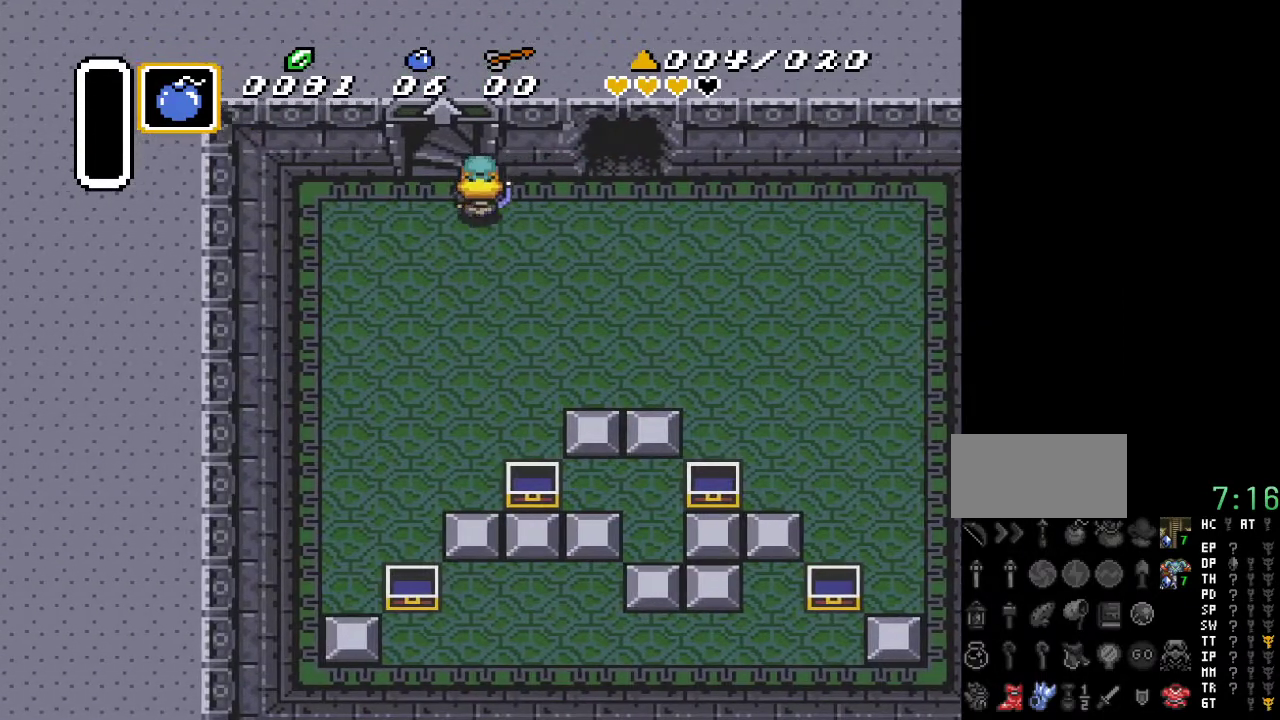
{"buttons": ["DPAD_UP"], "events": [[167, "DPAD_LEFT", "down"], [333, "DPAD_LEFT", "up"]]}
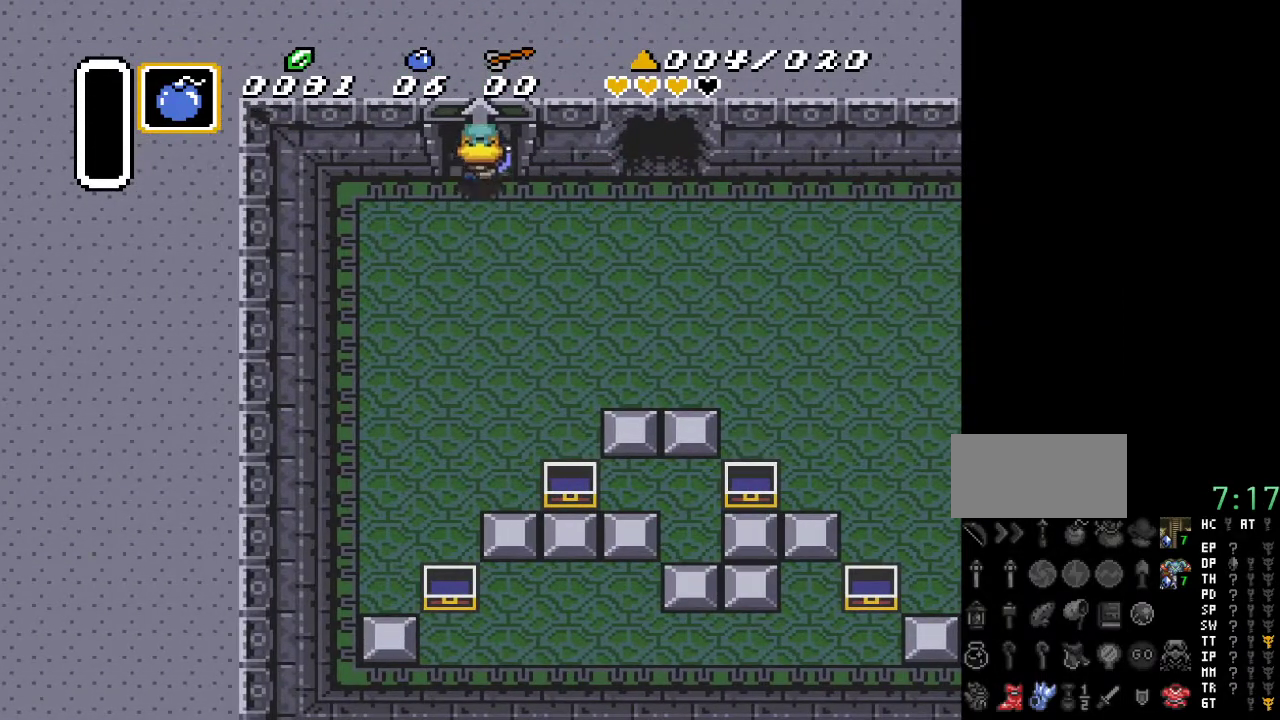
{"buttons": ["DPAD_UP"], "events": []}
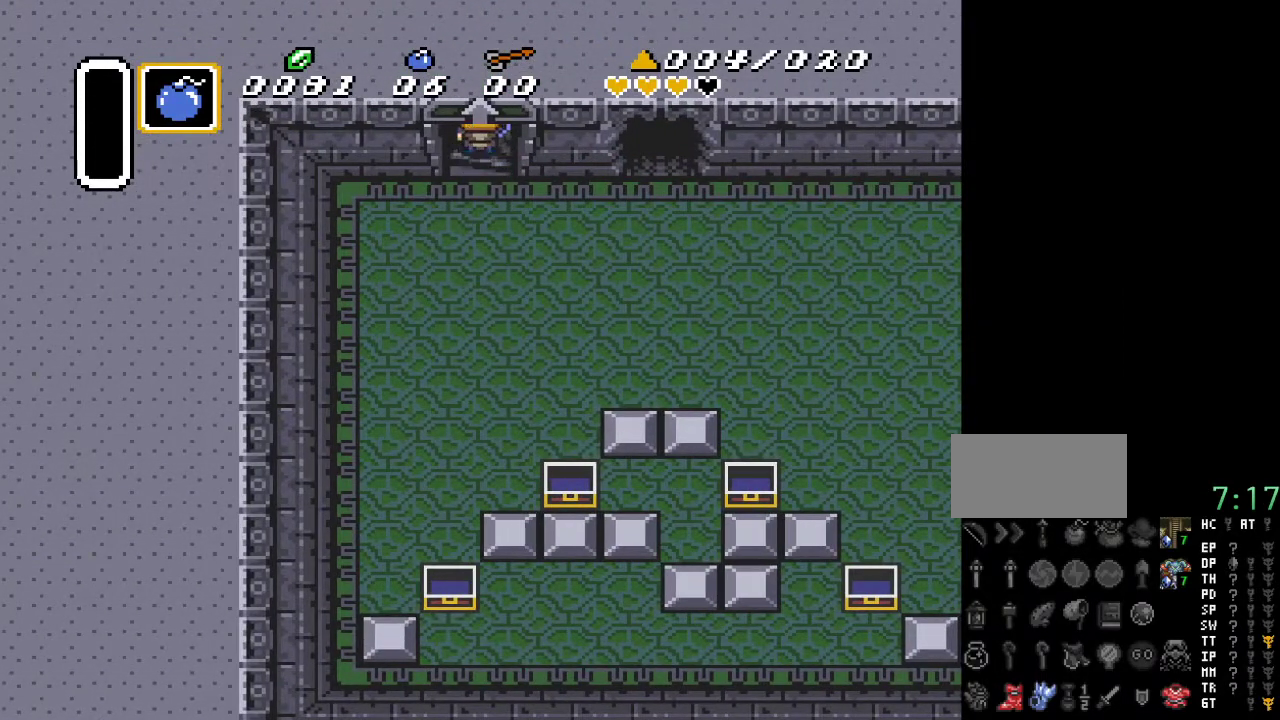
{"buttons": [], "events": [[167, "DPAD_UP", "up"]]}
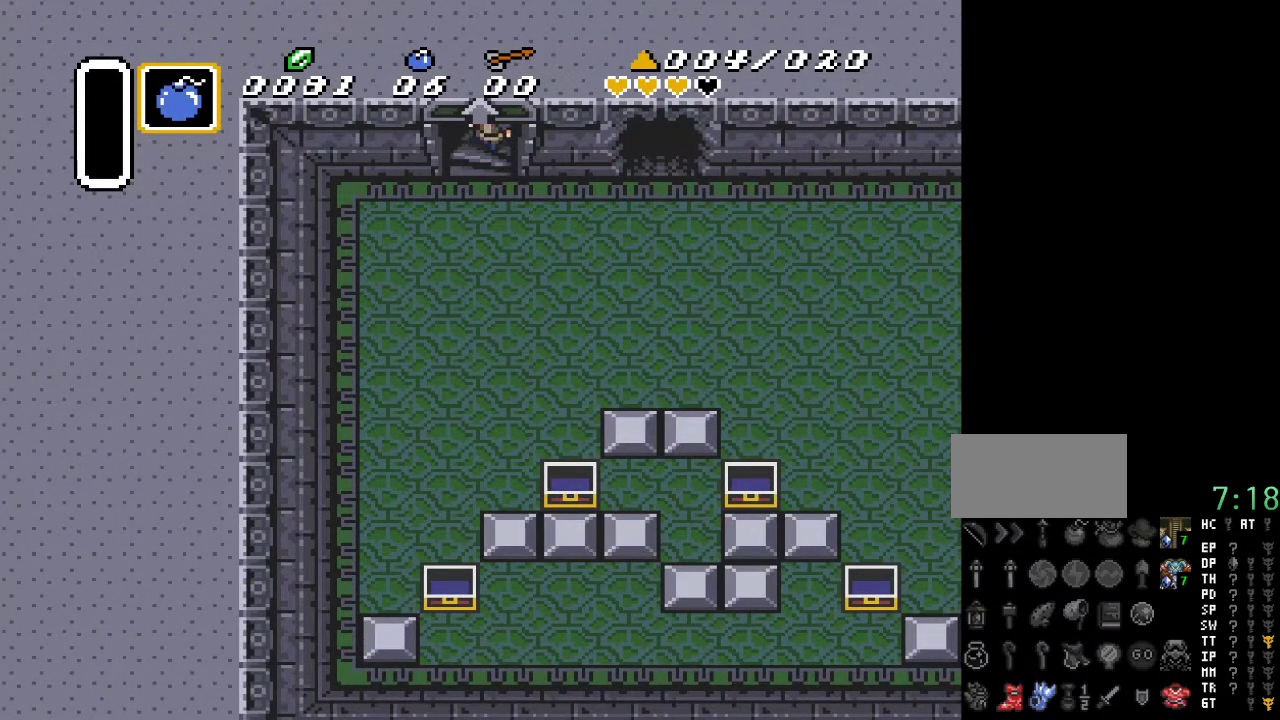
{"buttons": [], "events": []}
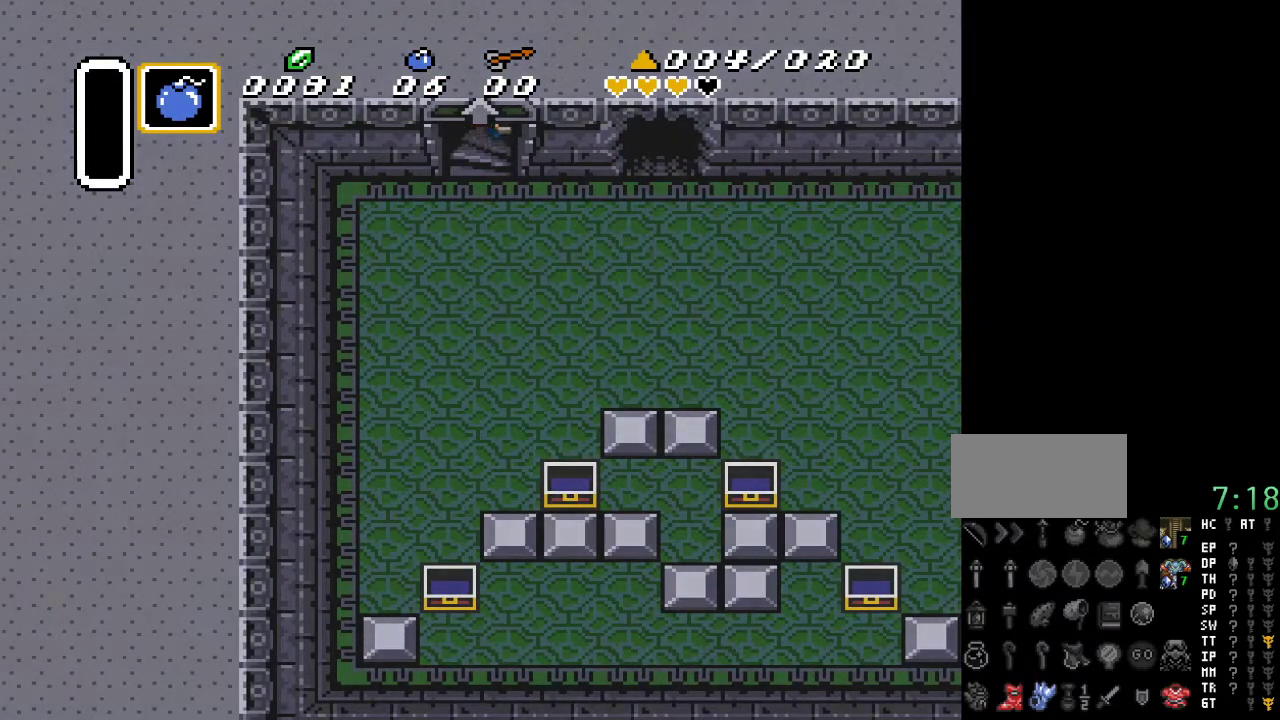
{"buttons": [], "events": []}
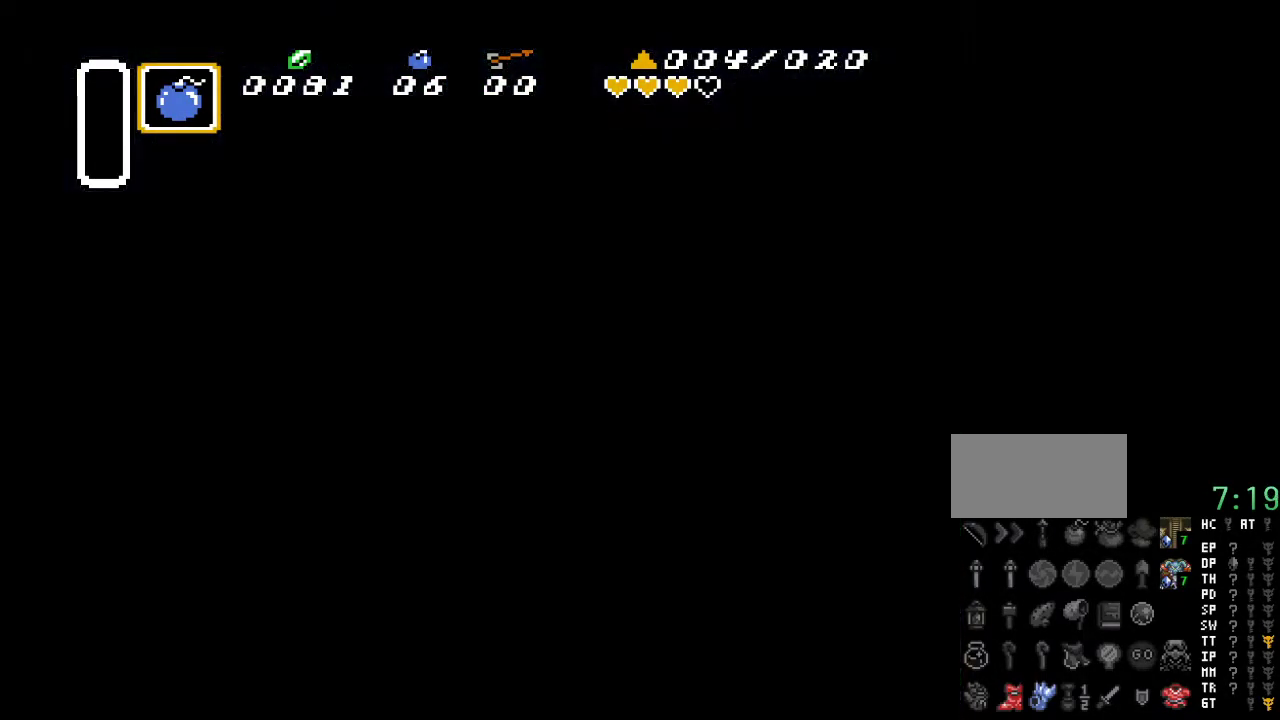
{"buttons": [], "events": []}
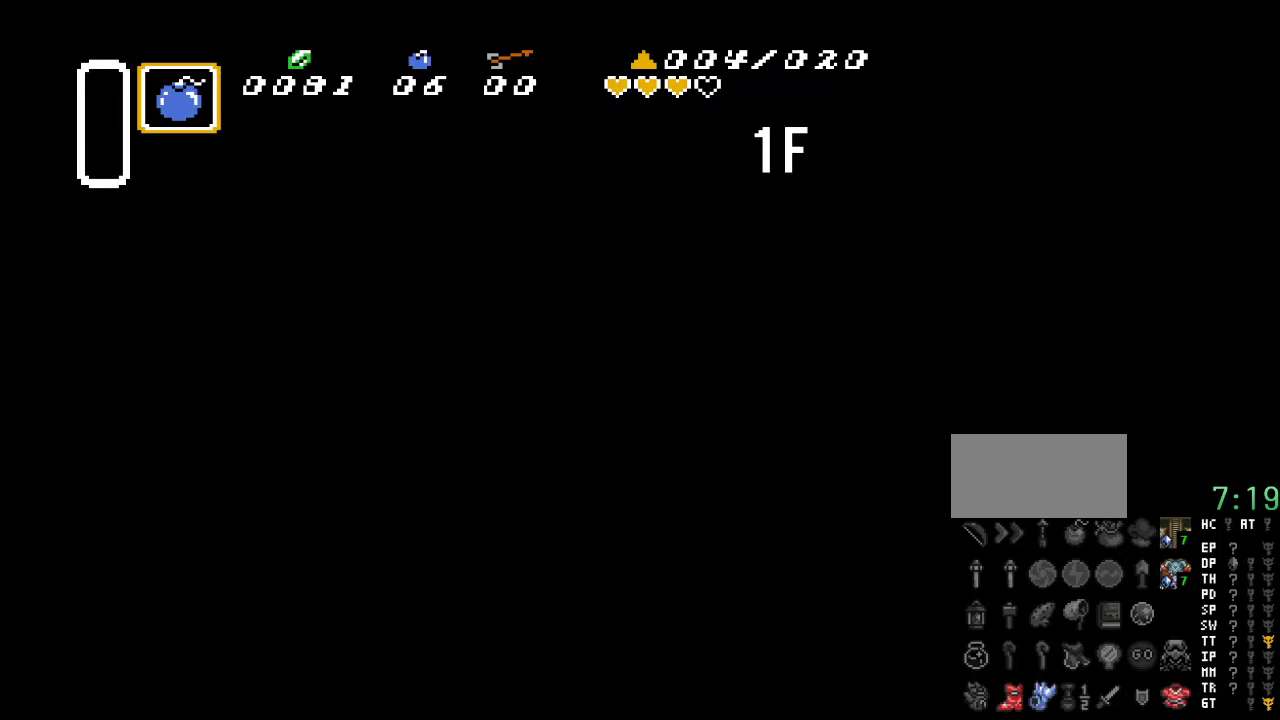
{"buttons": [], "events": []}
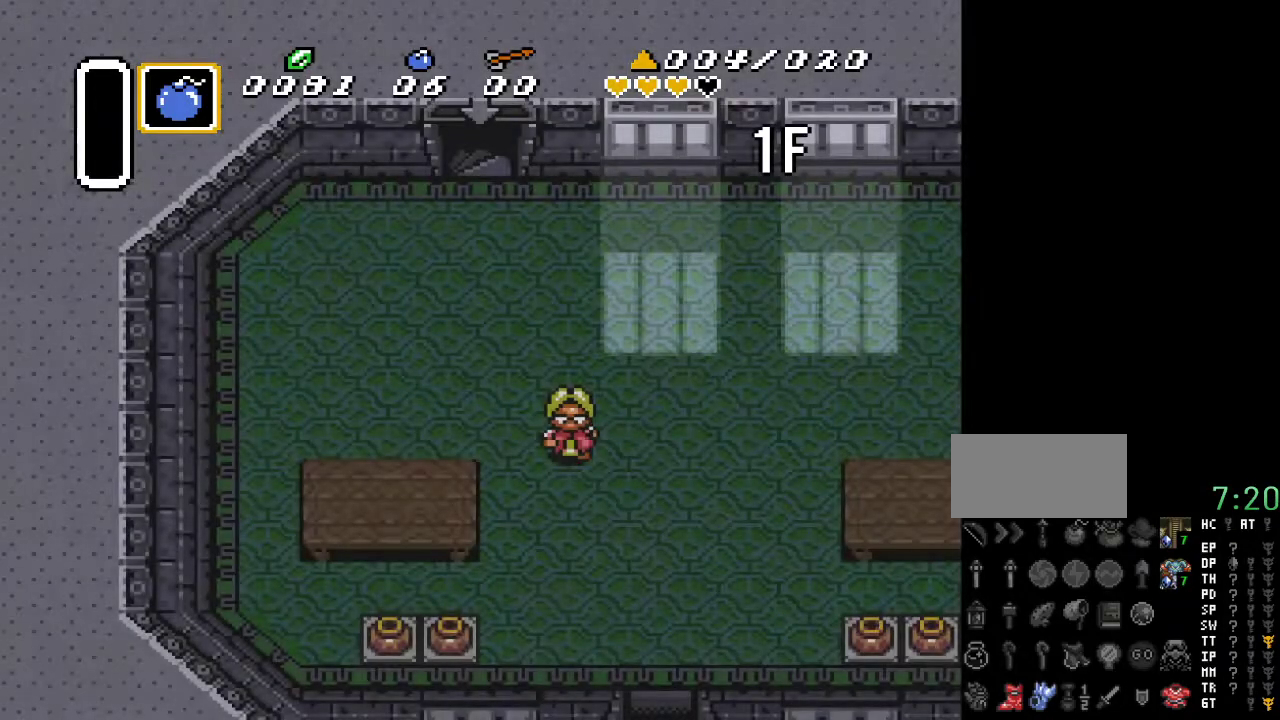
{"buttons": [], "events": []}
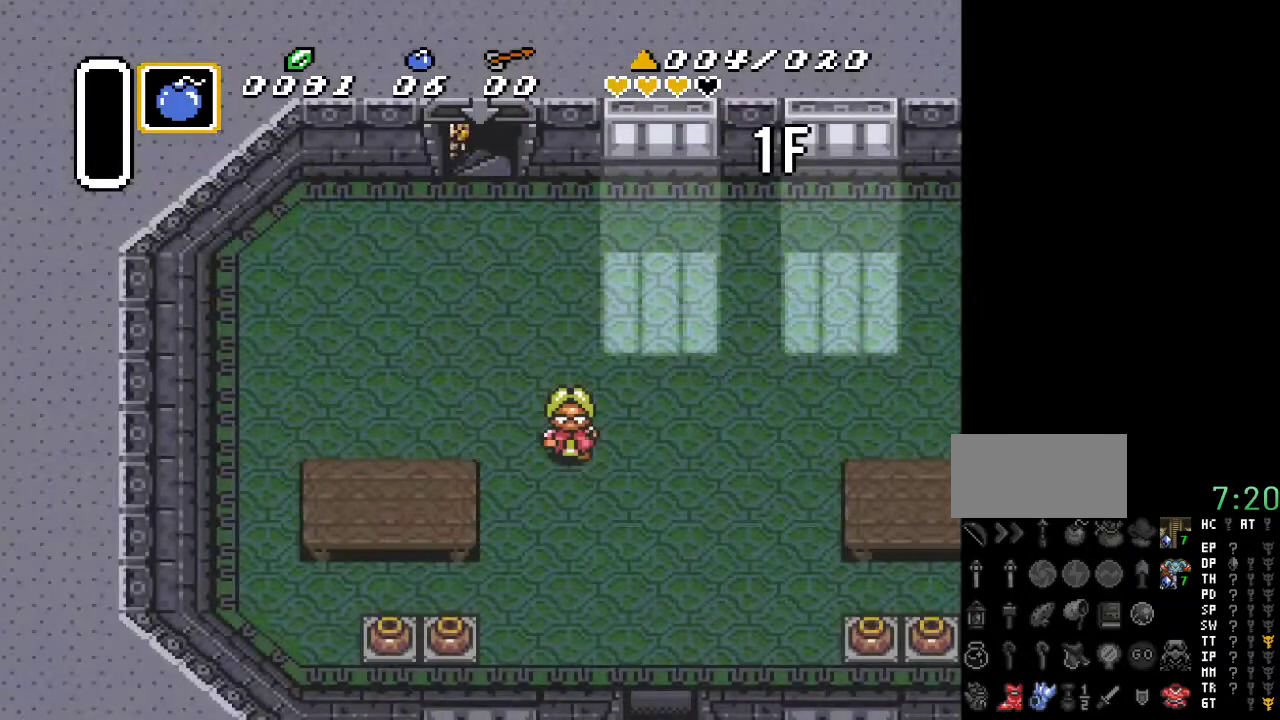
{"buttons": ["DPAD_DOWN", "DPAD_RIGHT"], "events": [[17, "DPAD_RIGHT", "down"], [50, "DPAD_DOWN", "down"]]}
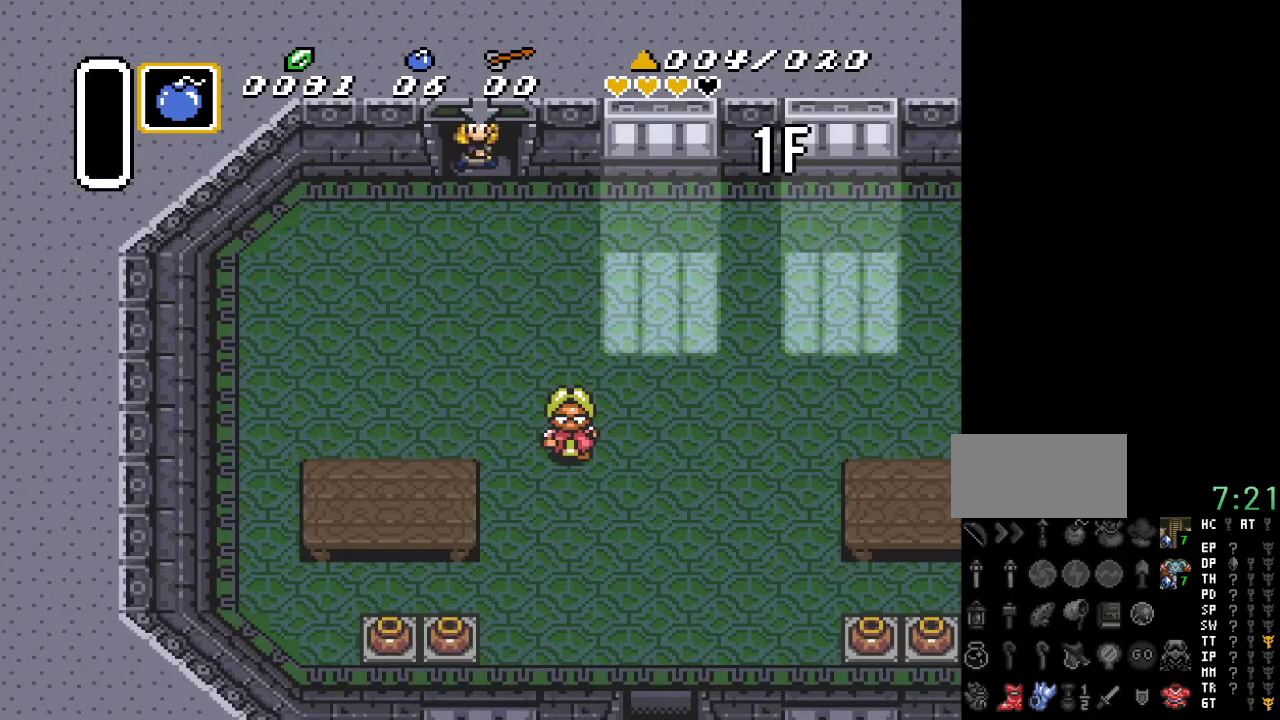
{"buttons": ["START"], "events": [[367, "DPAD_DOWN", "up"], [400, "DPAD_RIGHT", "up"], [483, "START", "down"]]}
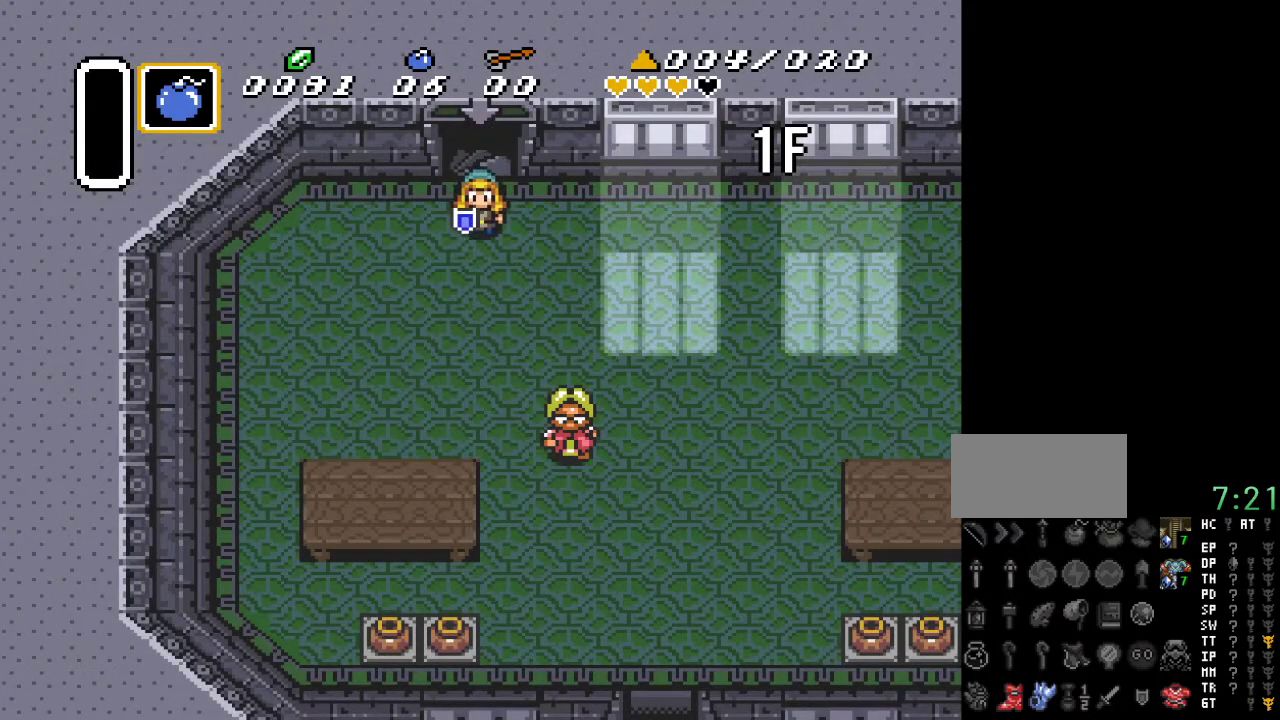
{"buttons": [], "events": [[150, "START", "up"]]}
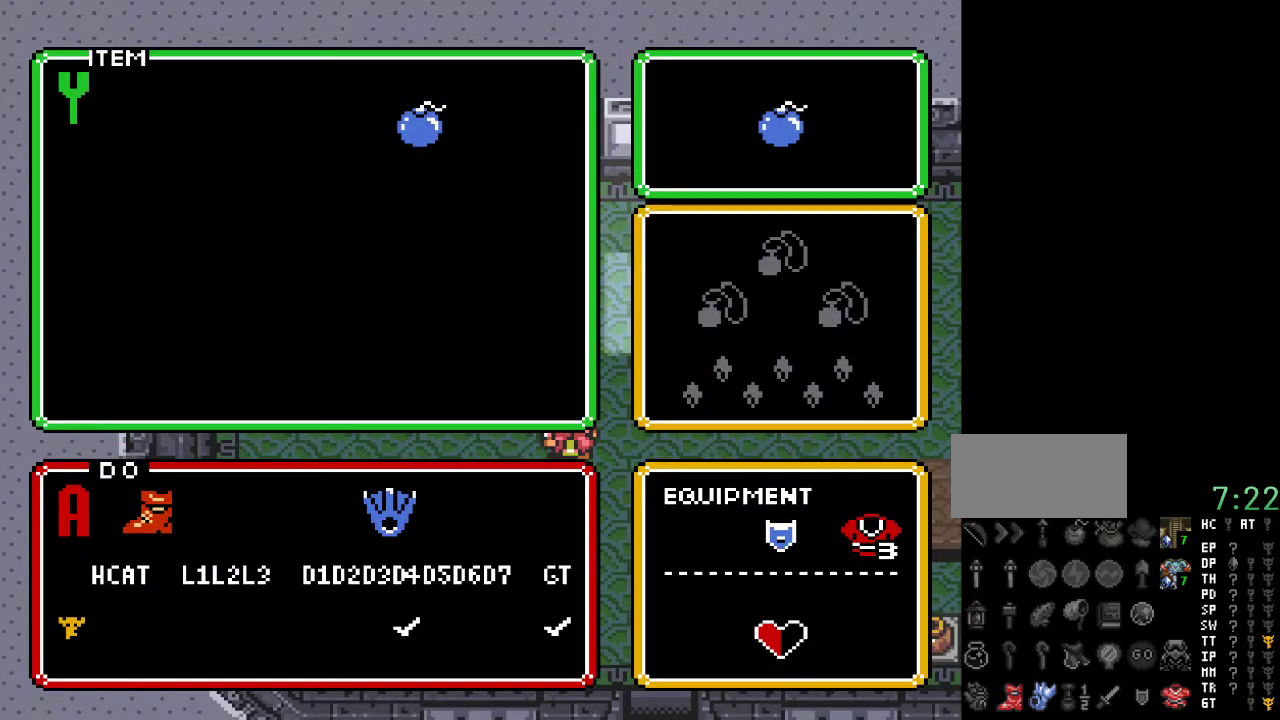
{"buttons": [], "events": []}